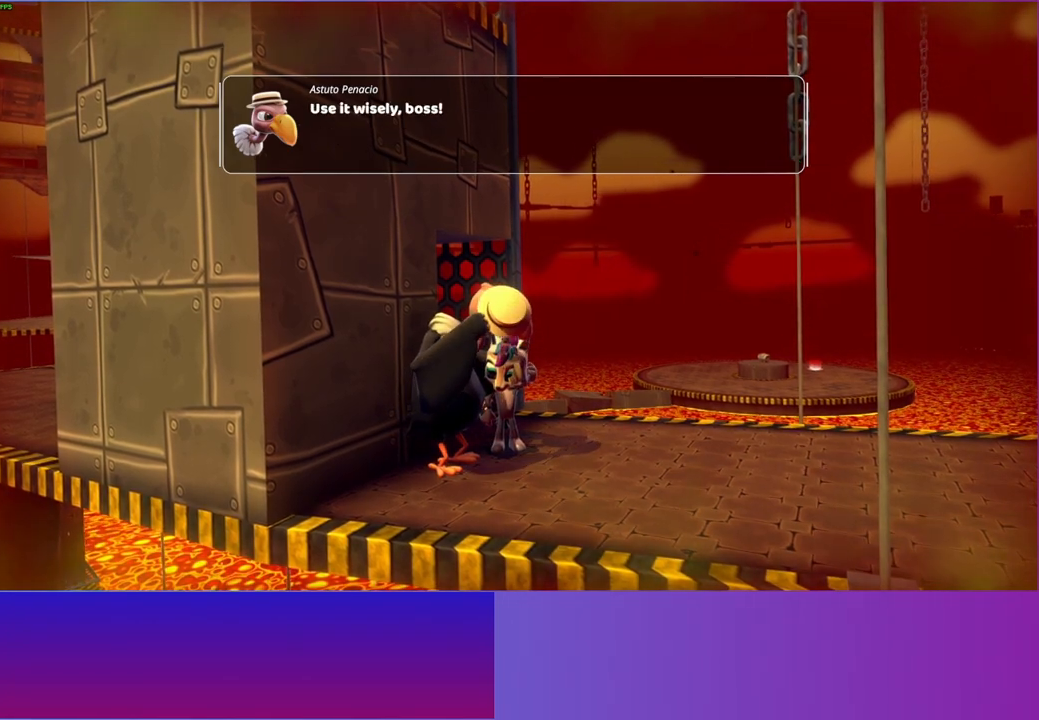
Gameplay with a controller (Xbox layout); each line is a JSON object with the inputs held at the frame after it. "events" lists button and stick changes between this image and that frame as [ms after this image, input, new state], when the widget could be followed in between. Not read: L3 R3.
{"buttons": [], "left_stick": "center", "right_stick": "center", "events": [[33, "A", "up"], [150, "A", "down"], [217, "A", "up"], [317, "A", "down"], [400, "A", "up"]]}
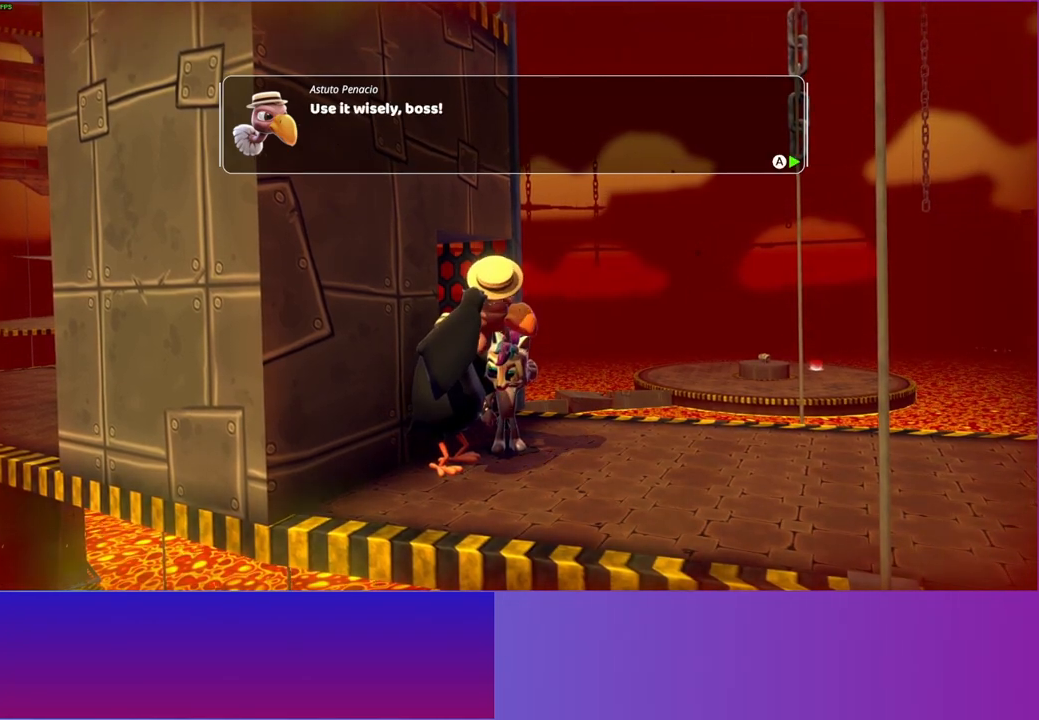
{"buttons": [], "left_stick": "center", "right_stick": "center", "events": [[17, "A", "down"], [100, "A", "up"], [183, "A", "down"], [283, "A", "up"], [383, "A", "down"], [467, "A", "up"]]}
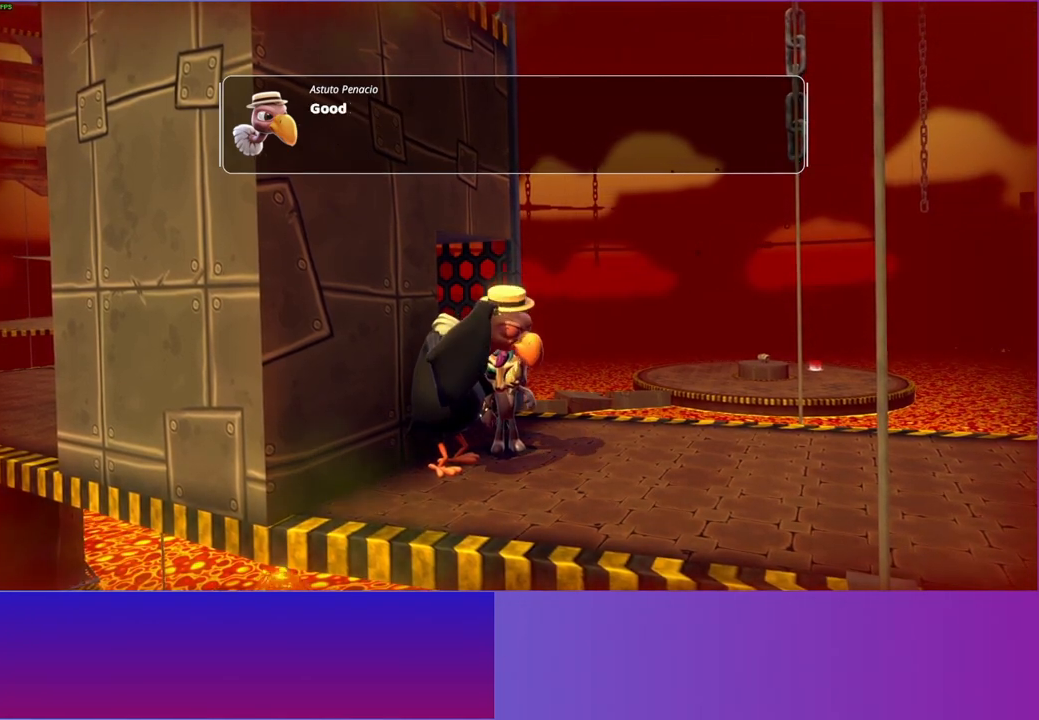
{"buttons": ["A"], "left_stick": "center", "right_stick": "center", "events": [[83, "A", "down"], [167, "A", "up"], [283, "A", "down"], [367, "A", "up"], [467, "A", "down"]]}
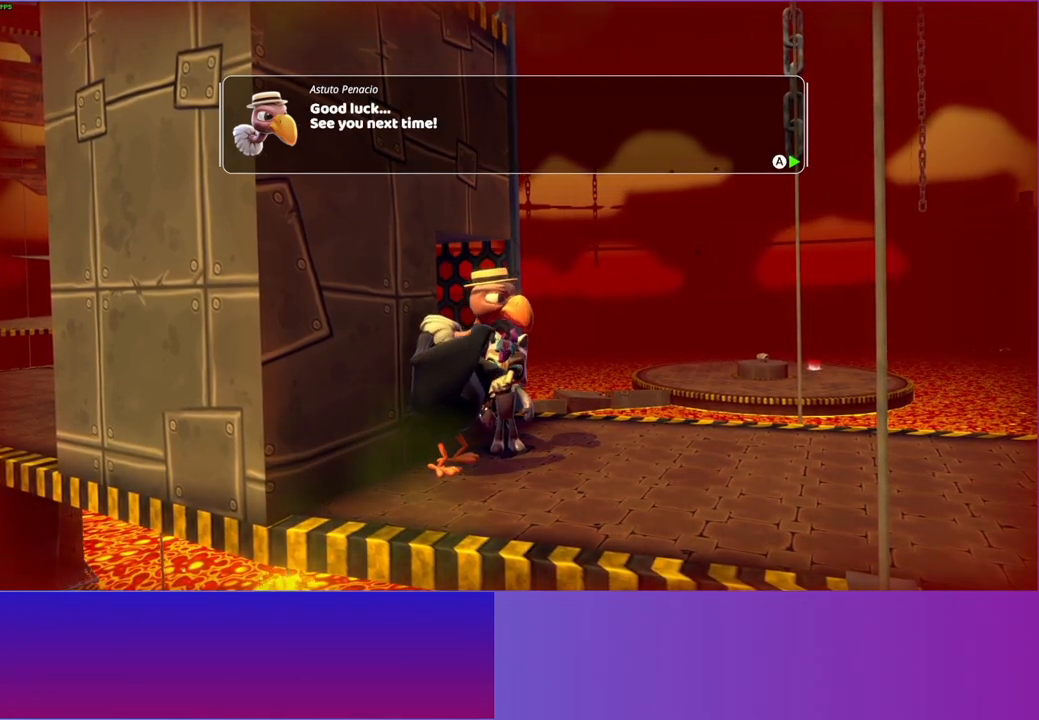
{"buttons": [], "left_stick": "center", "right_stick": "center", "events": [[50, "A", "up"], [167, "A", "down"], [250, "A", "up"], [367, "A", "down"], [433, "A", "up"]]}
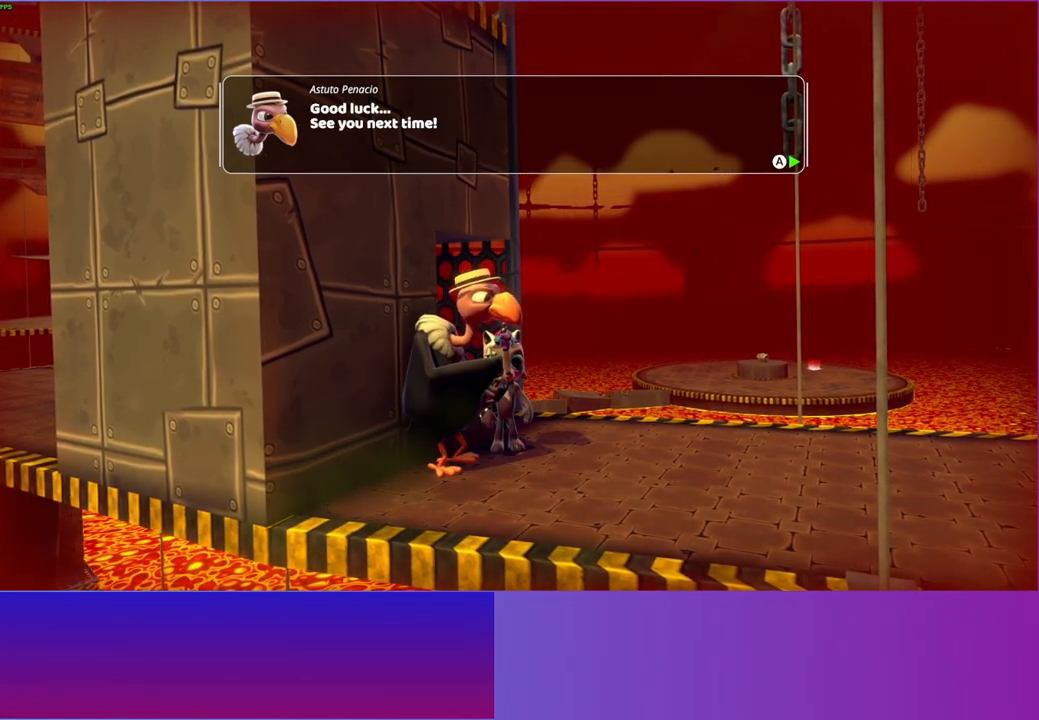
{"buttons": [], "left_stick": "down", "right_stick": "center", "events": [[50, "A", "down"], [133, "A", "up"], [233, "A", "down"], [300, "A", "up"], [350, "left_stick", "down"]]}
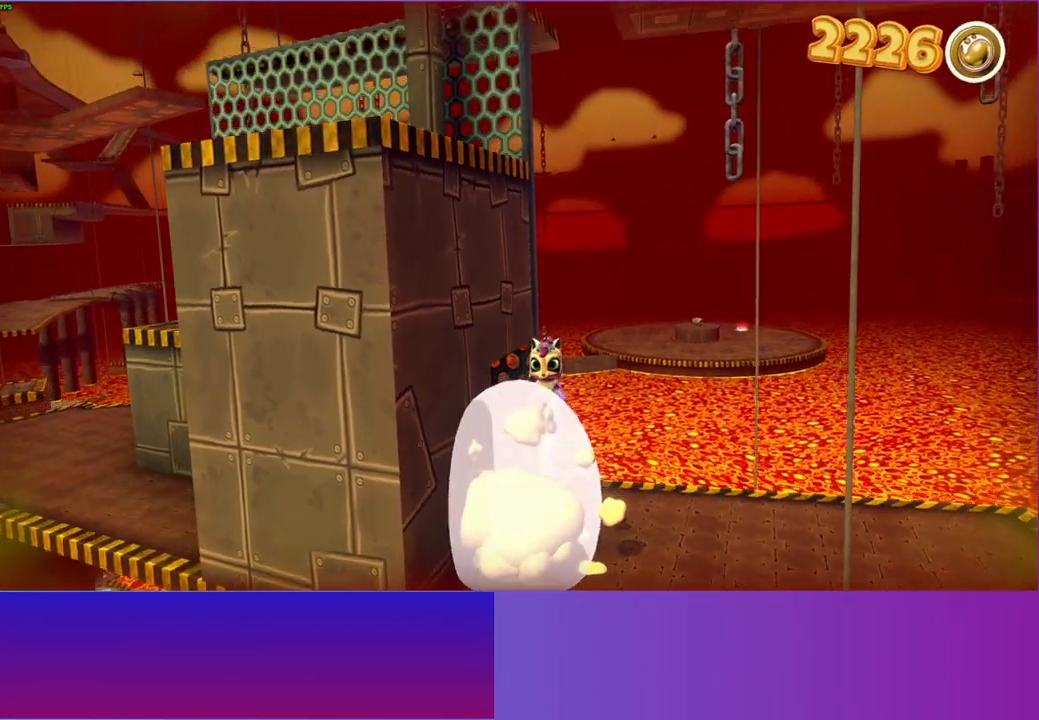
{"buttons": [], "left_stick": "up", "right_stick": "center", "events": [[283, "left_stick", "center"], [450, "left_stick", "up"]]}
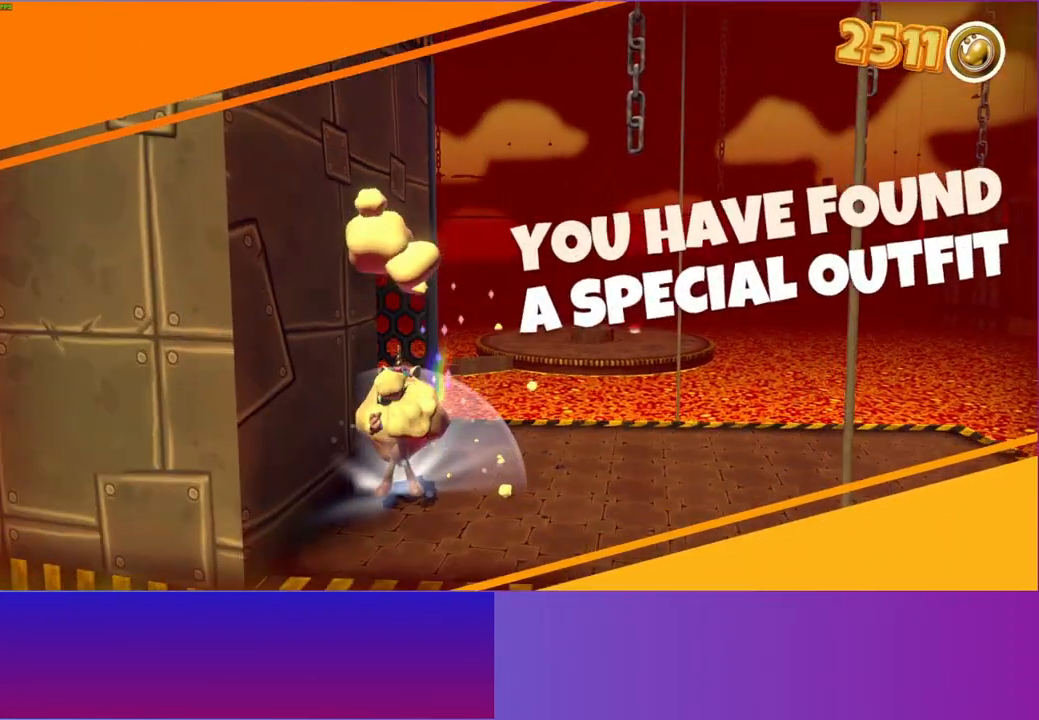
{"buttons": [], "left_stick": "center", "right_stick": "center", "events": [[33, "left_stick", "center"], [267, "A", "down"], [317, "A", "up"], [450, "A", "down"], [500, "A", "up"]]}
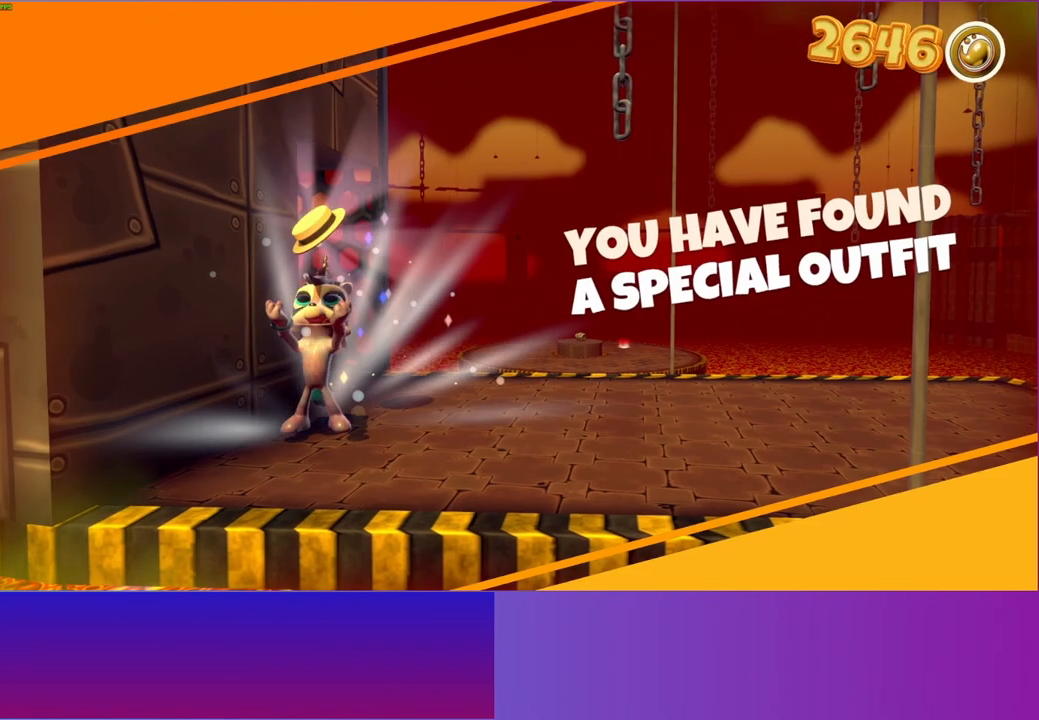
{"buttons": [], "left_stick": "center", "right_stick": "center", "events": [[250, "B", "down"], [267, "A", "down"], [300, "B", "up"], [350, "A", "up"]]}
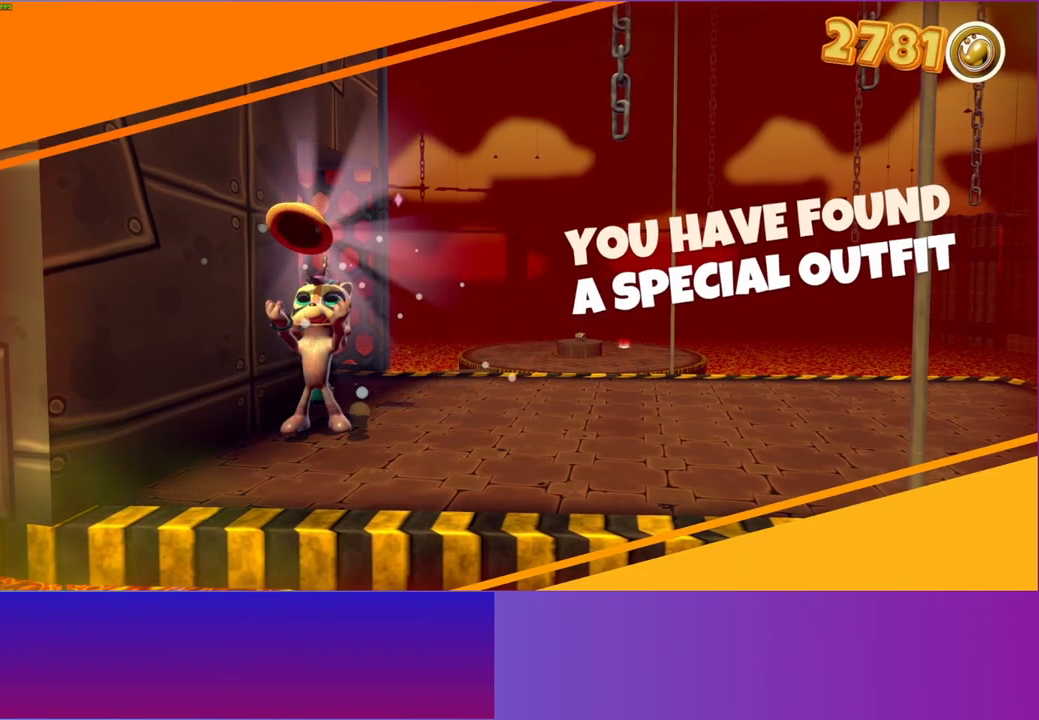
{"buttons": [], "left_stick": "center", "right_stick": "center", "events": [[100, "A", "down"], [183, "A", "up"]]}
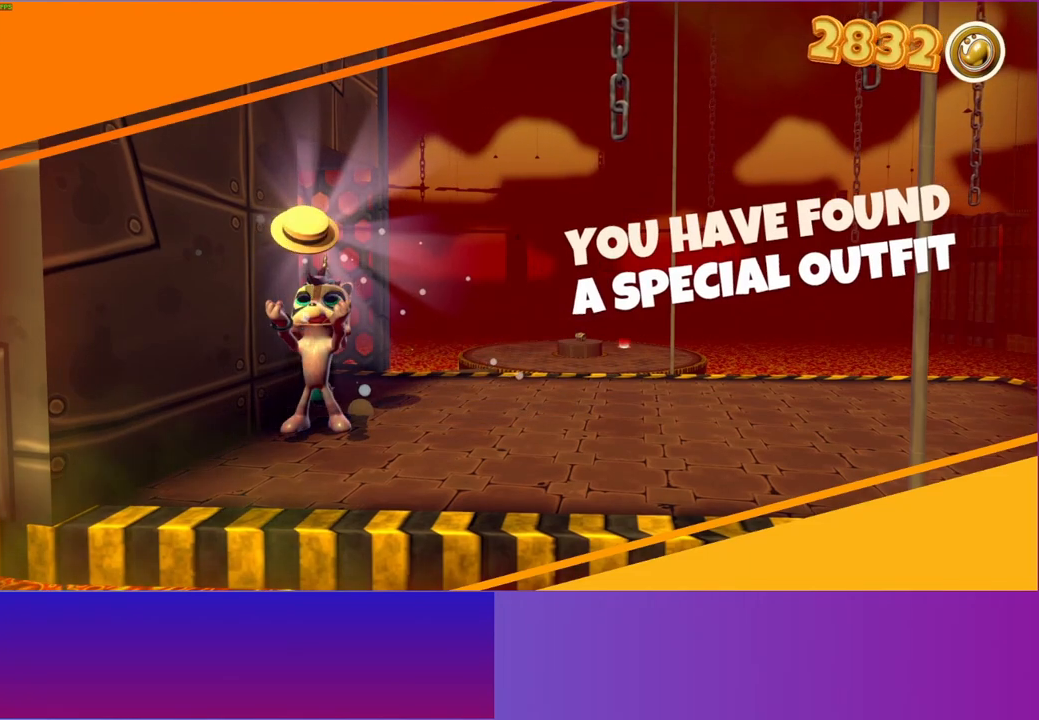
{"buttons": [], "left_stick": "center", "right_stick": "center", "events": []}
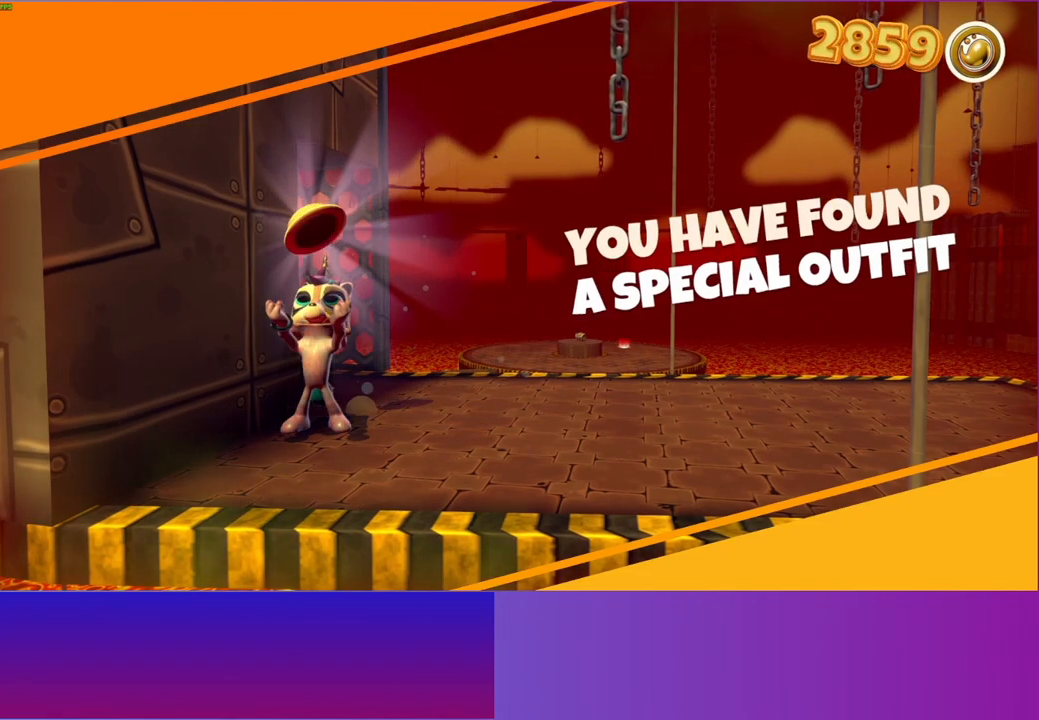
{"buttons": [], "left_stick": "center", "right_stick": "center", "events": []}
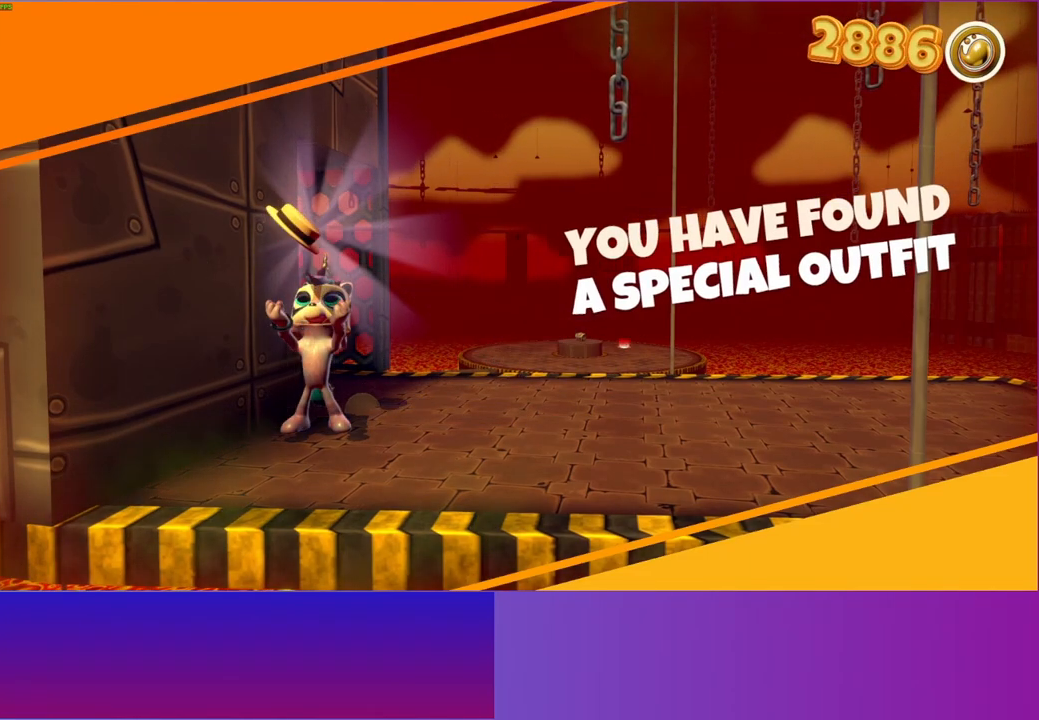
{"buttons": [], "left_stick": "center", "right_stick": "center", "events": []}
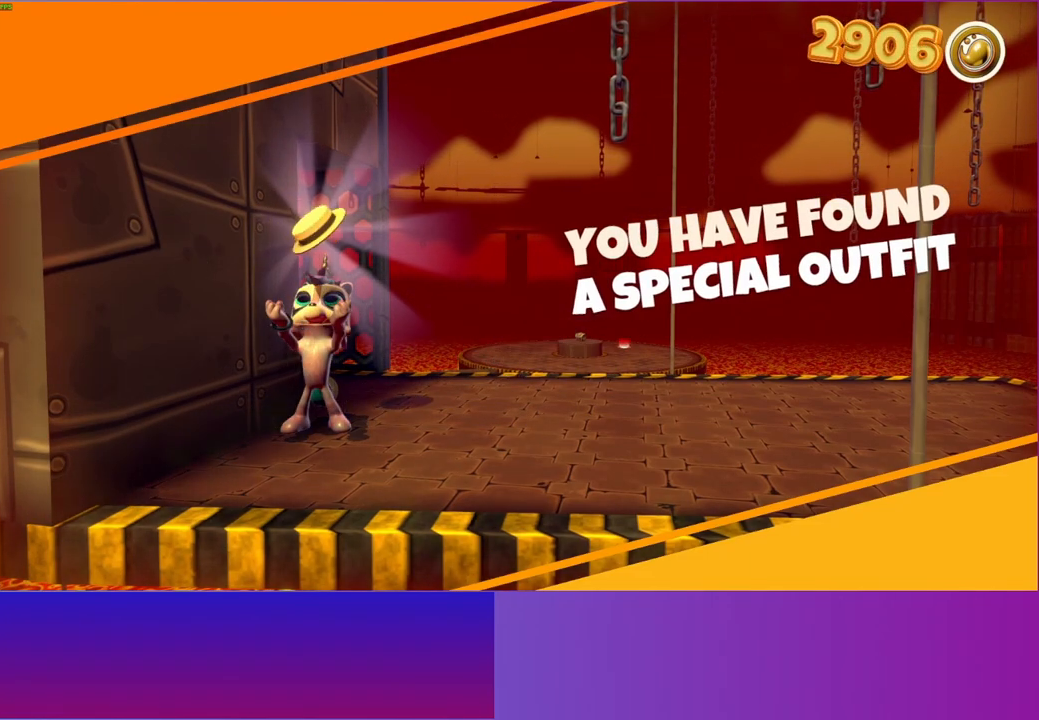
{"buttons": [], "left_stick": "center", "right_stick": "center", "events": []}
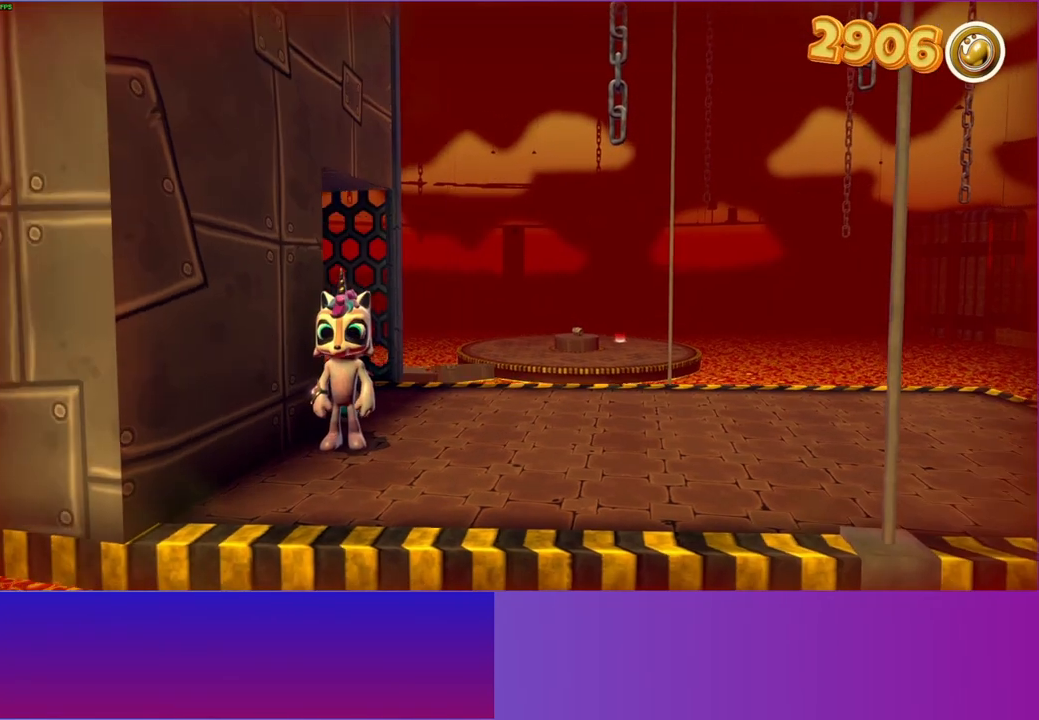
{"buttons": ["DPAD_DOWN"], "left_stick": "center", "right_stick": "center", "events": [[183, "START", "down"], [300, "START", "up"], [467, "DPAD_DOWN", "down"]]}
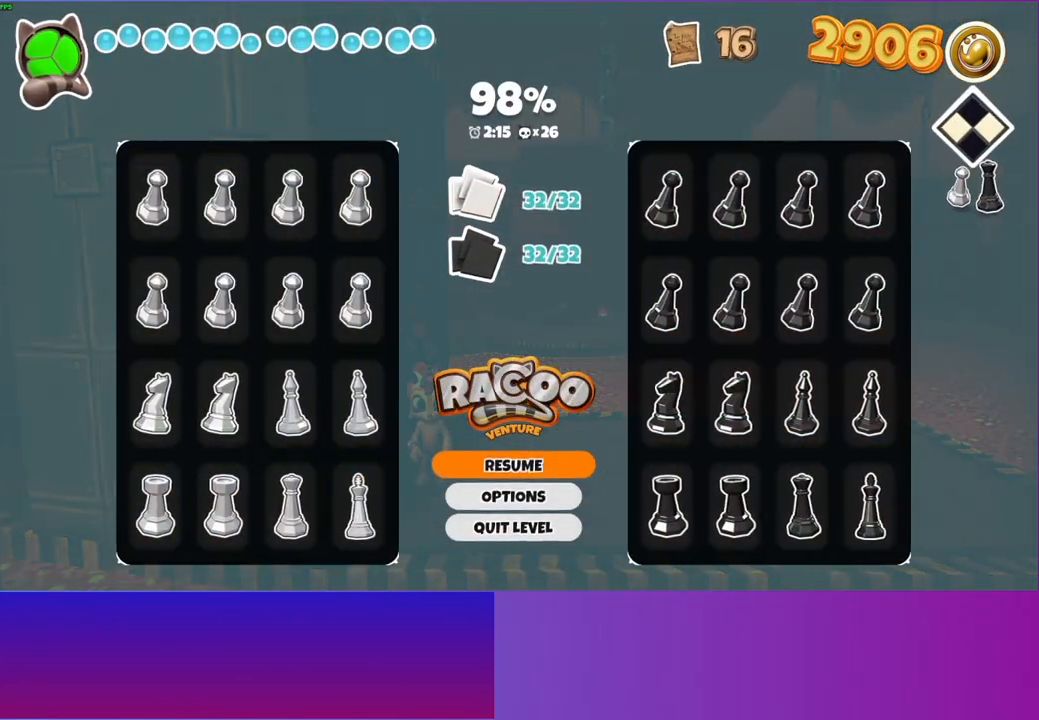
{"buttons": [], "left_stick": "center", "right_stick": "center", "events": [[50, "DPAD_DOWN", "up"], [133, "DPAD_DOWN", "down"], [183, "DPAD_DOWN", "up"], [250, "A", "down"], [333, "A", "up"], [417, "A", "down"], [500, "A", "up"]]}
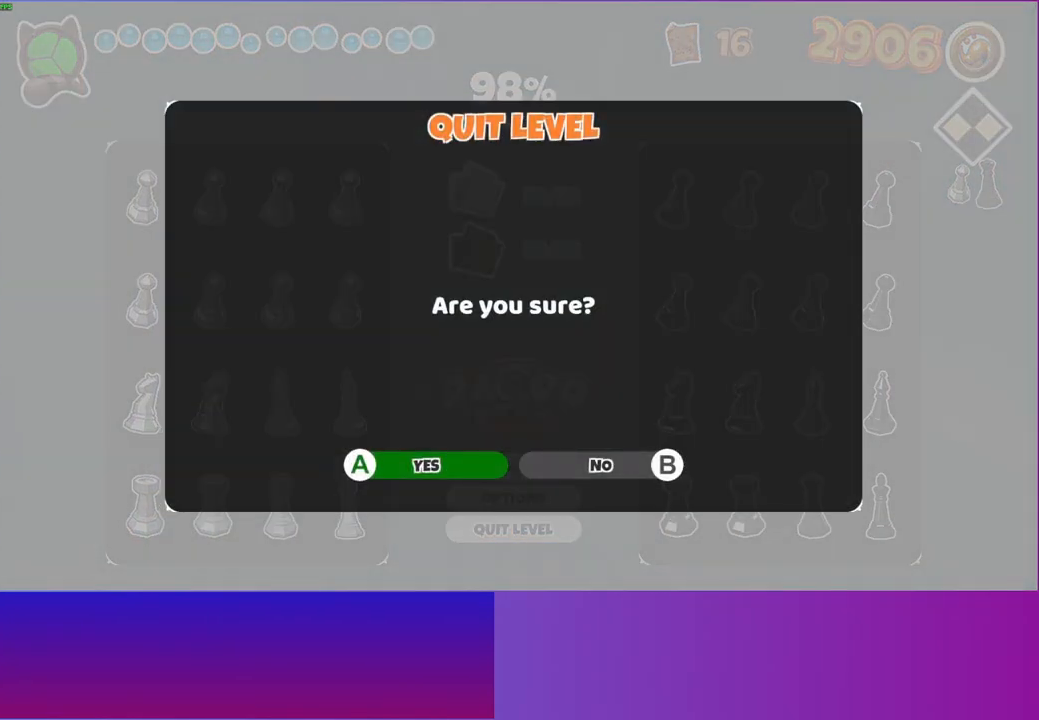
{"buttons": [], "left_stick": "center", "right_stick": "center", "events": []}
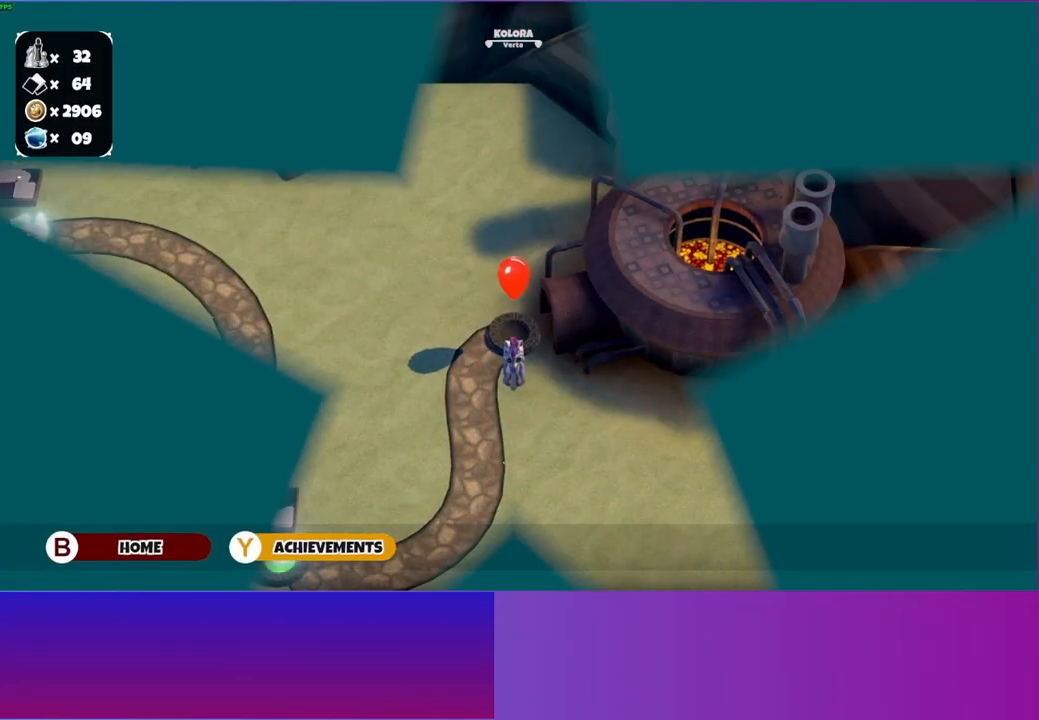
{"buttons": ["B"], "left_stick": "center", "right_stick": "center", "events": [[150, "B", "down"], [267, "B", "up"], [400, "B", "down"]]}
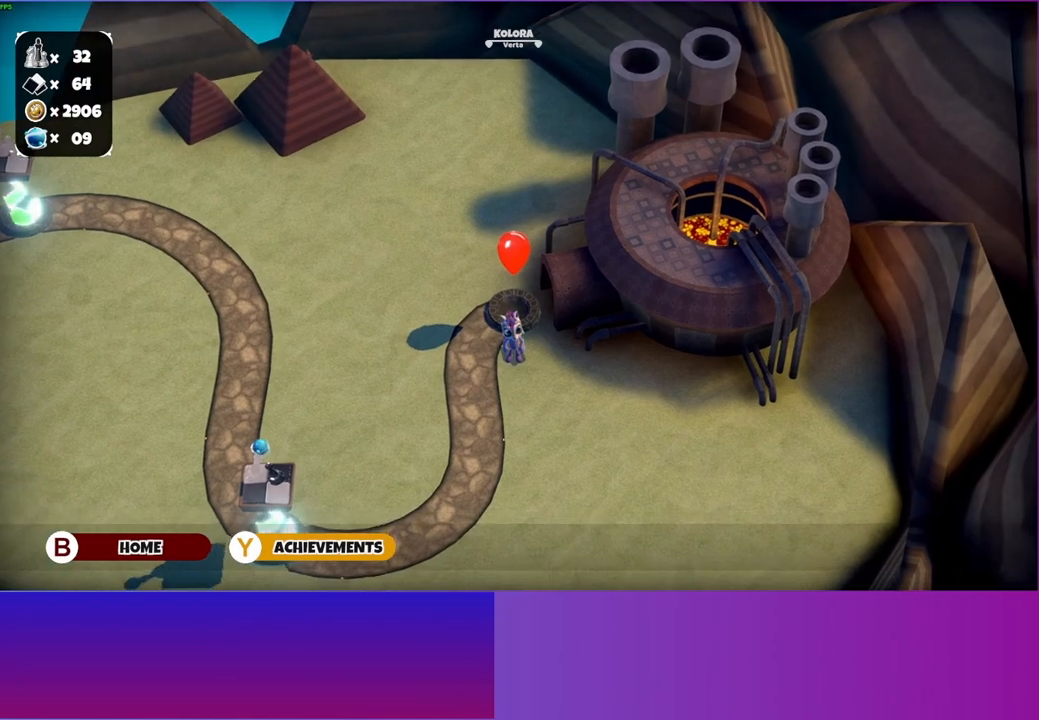
{"buttons": [], "left_stick": "center", "right_stick": "center", "events": [[17, "B", "up"]]}
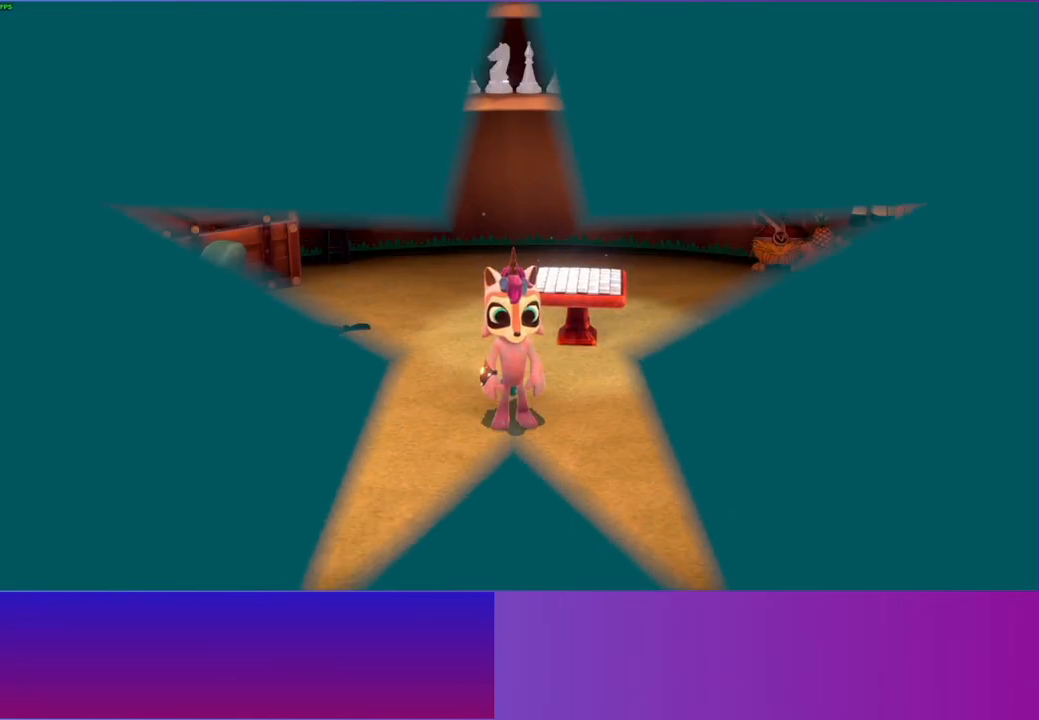
{"buttons": [], "left_stick": "up-right", "right_stick": "center", "events": [[233, "left_stick", "up-right"]]}
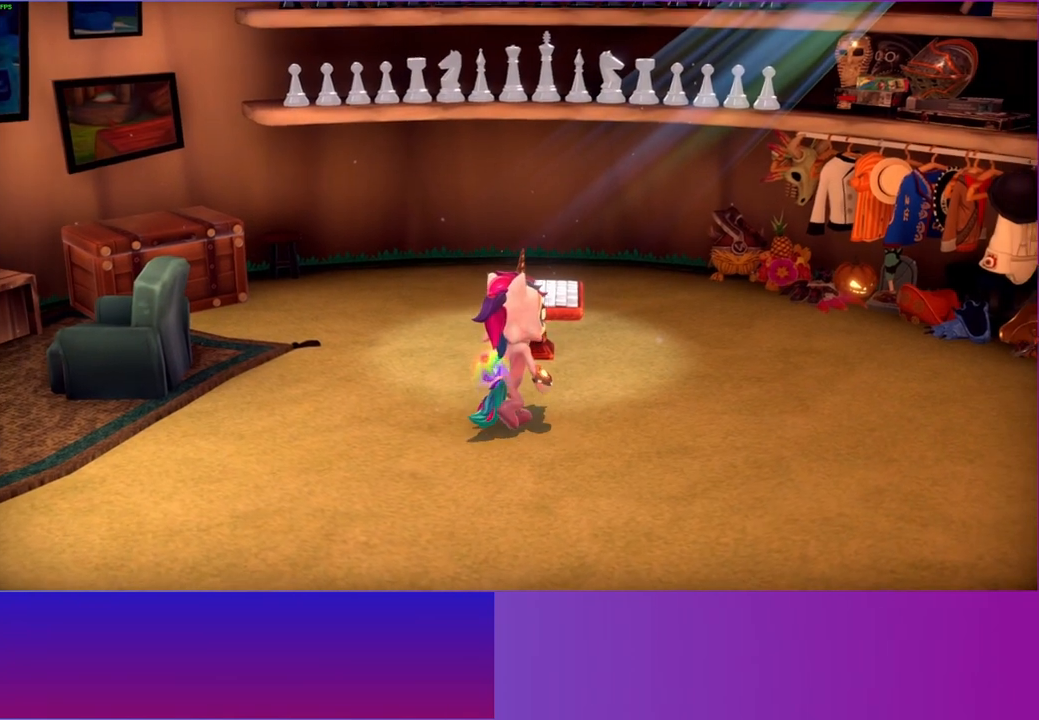
{"buttons": [], "left_stick": "up-right", "right_stick": "center", "events": []}
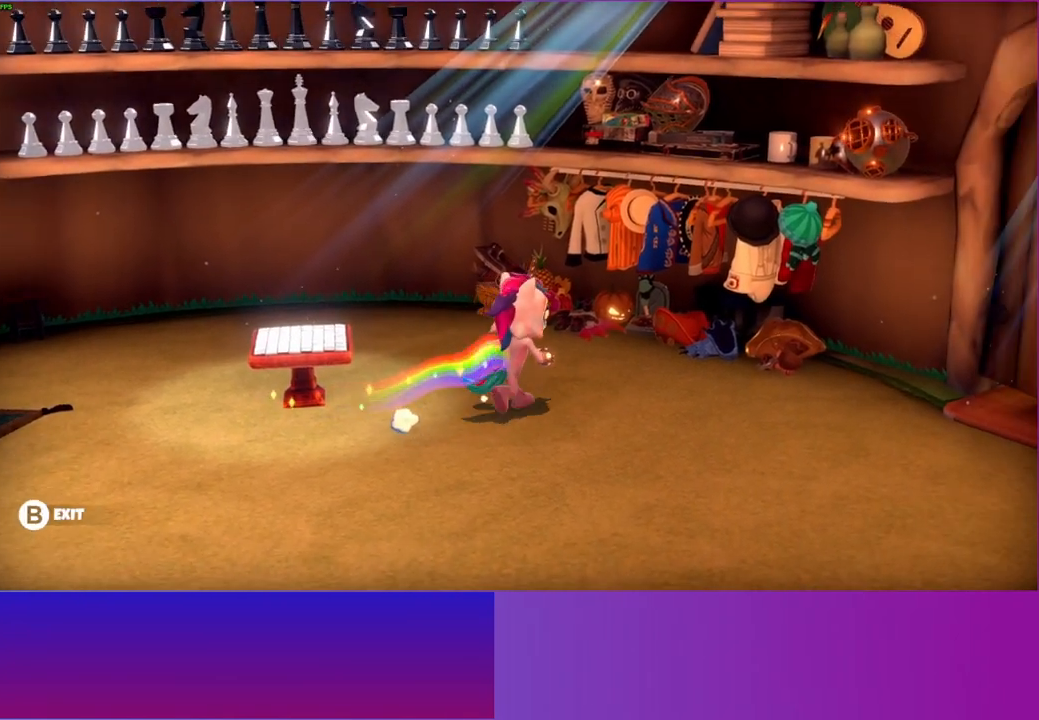
{"buttons": [], "left_stick": "center", "right_stick": "center", "events": [[83, "left_stick", "up"], [300, "left_stick", "center"], [350, "A", "down"], [467, "A", "up"]]}
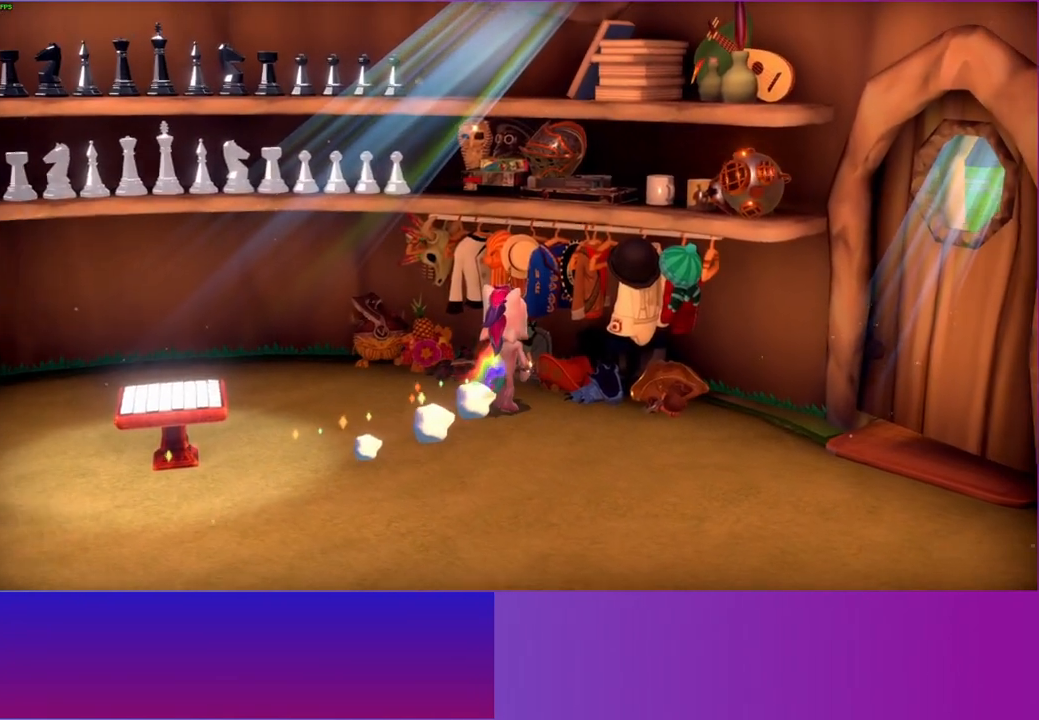
{"buttons": [], "left_stick": "center", "right_stick": "center", "events": []}
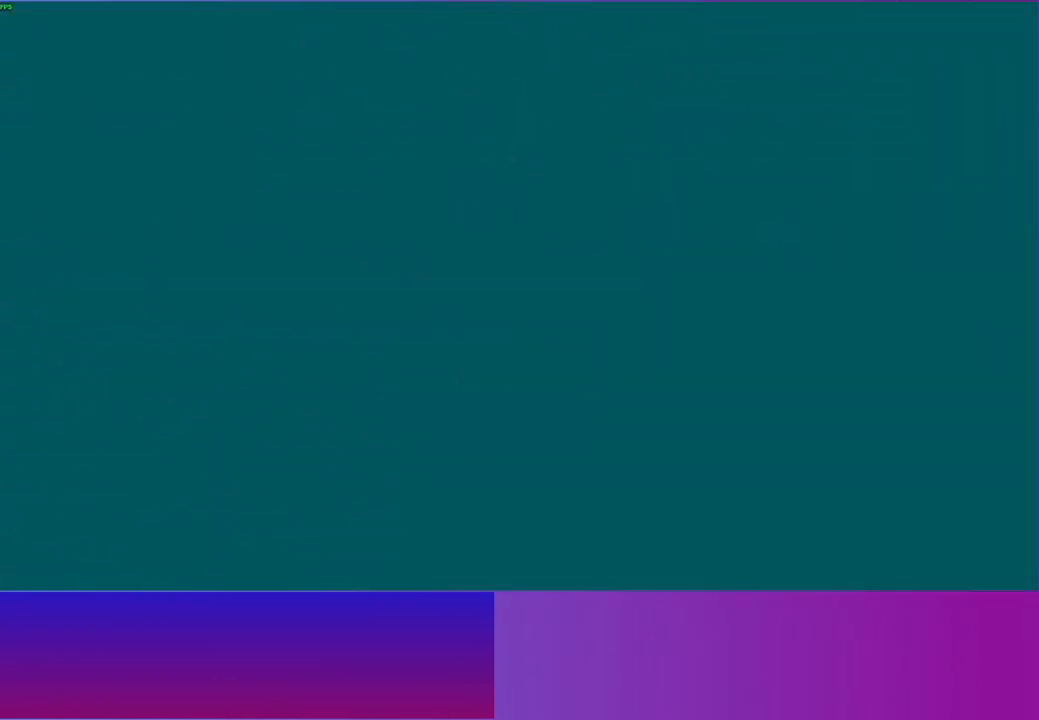
{"buttons": [], "left_stick": "center", "right_stick": "center", "events": [[100, "DPAD_RIGHT", "down"], [200, "DPAD_RIGHT", "up"], [300, "DPAD_RIGHT", "down"], [417, "DPAD_RIGHT", "up"]]}
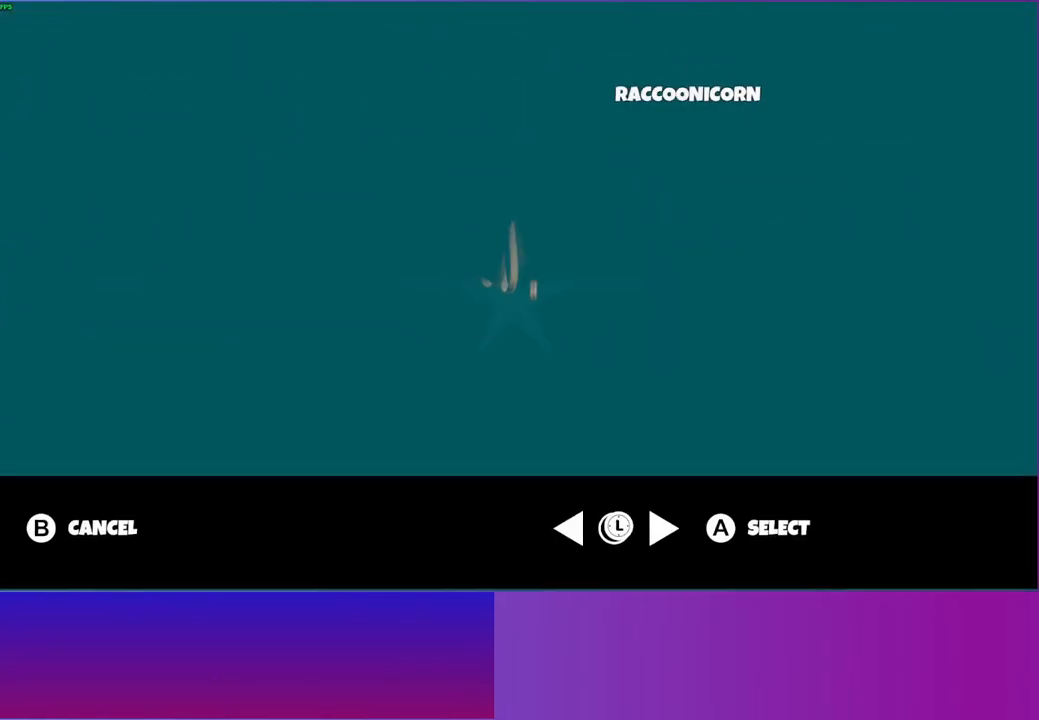
{"buttons": ["DPAD_RIGHT"], "left_stick": "center", "right_stick": "center", "events": [[17, "DPAD_RIGHT", "down"], [100, "DPAD_RIGHT", "up"], [150, "DPAD_RIGHT", "down"]]}
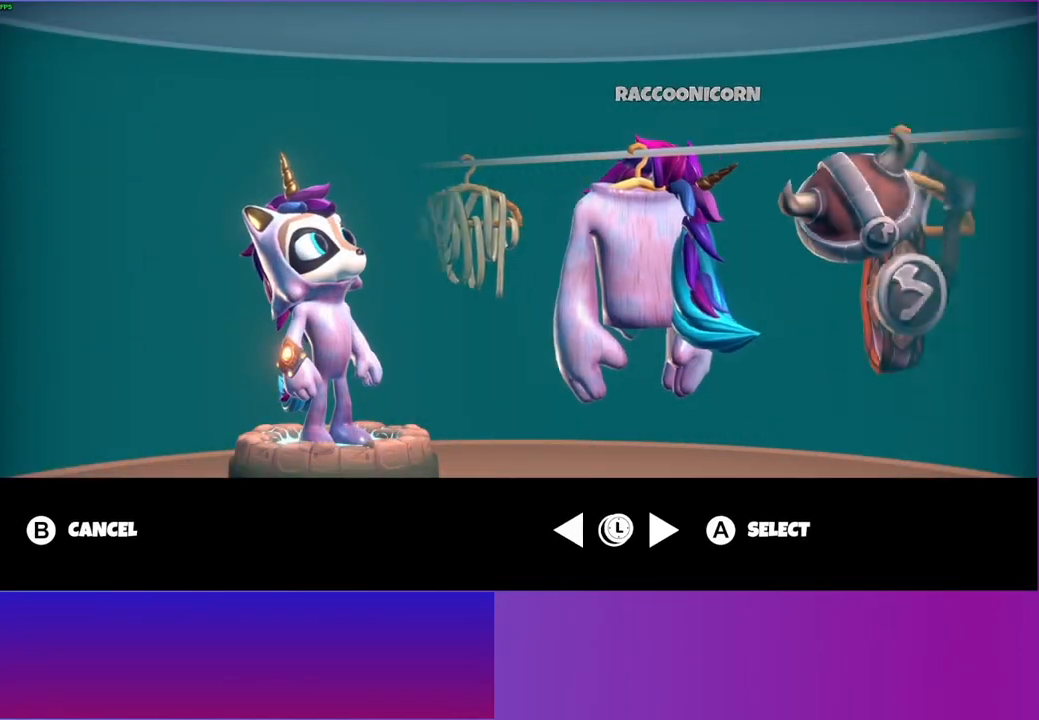
{"buttons": ["DPAD_RIGHT"], "left_stick": "center", "right_stick": "center", "events": []}
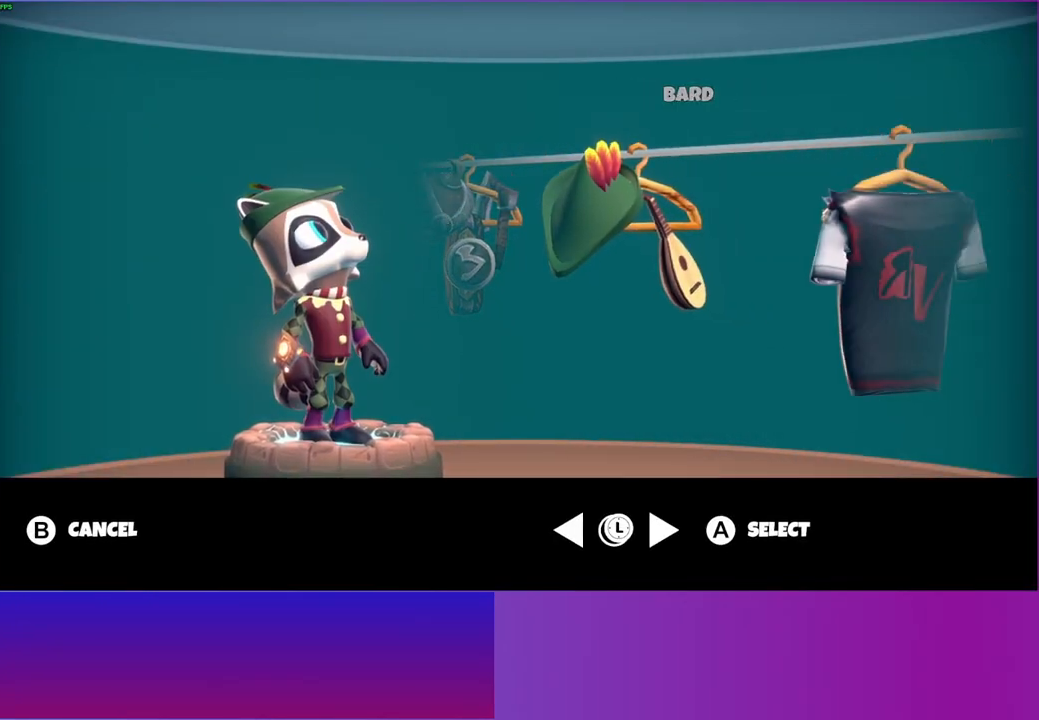
{"buttons": [], "left_stick": "center", "right_stick": "center", "events": [[267, "DPAD_RIGHT", "up"]]}
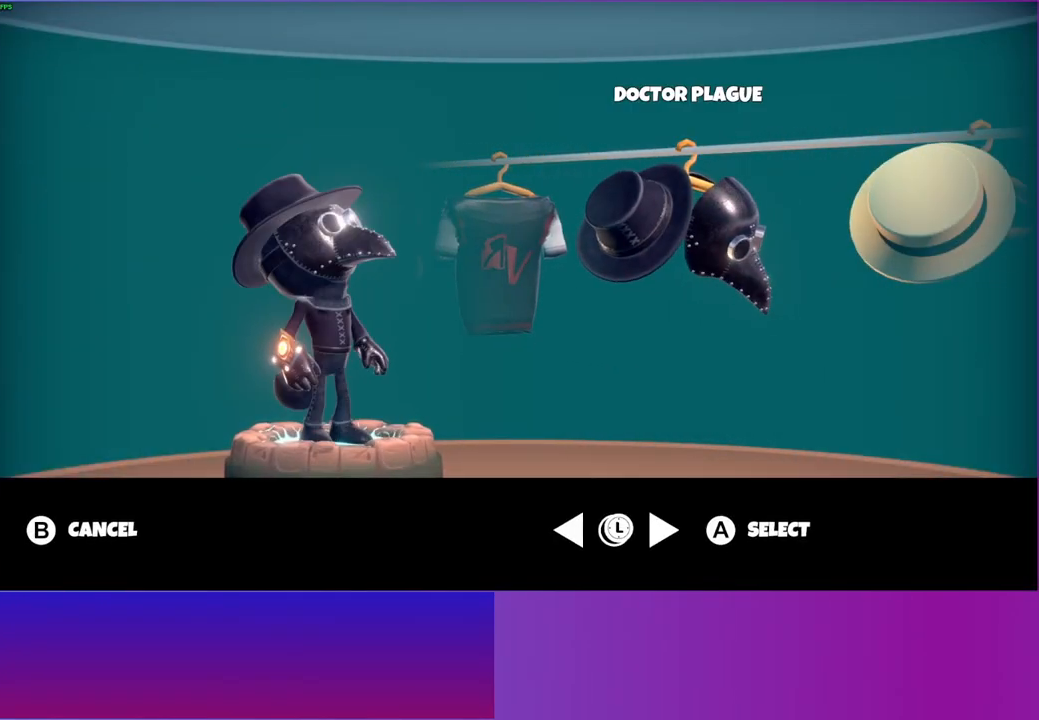
{"buttons": ["A"], "left_stick": "center", "right_stick": "center", "events": [[83, "DPAD_RIGHT", "down"], [200, "DPAD_RIGHT", "up"], [433, "A", "down"]]}
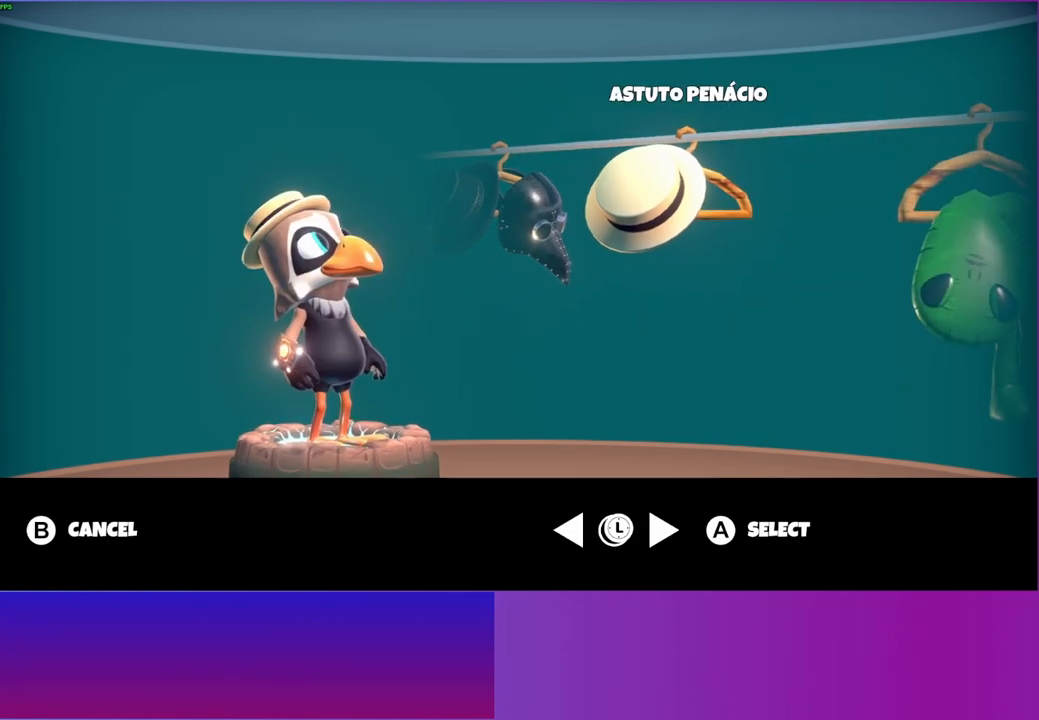
{"buttons": [], "left_stick": "center", "right_stick": "center", "events": [[50, "A", "up"], [150, "A", "down"], [233, "A", "up"], [350, "A", "down"], [433, "A", "up"]]}
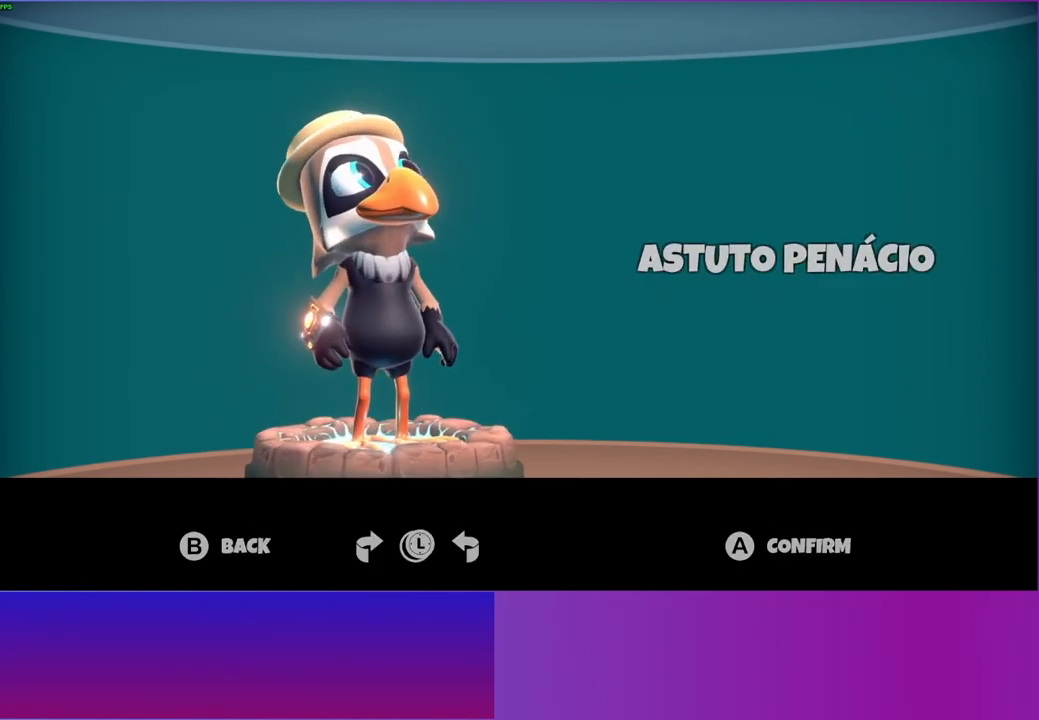
{"buttons": [], "left_stick": "center", "right_stick": "center", "events": [[33, "A", "down"], [117, "A", "up"], [217, "A", "down"], [300, "A", "up"], [383, "A", "down"], [467, "A", "up"]]}